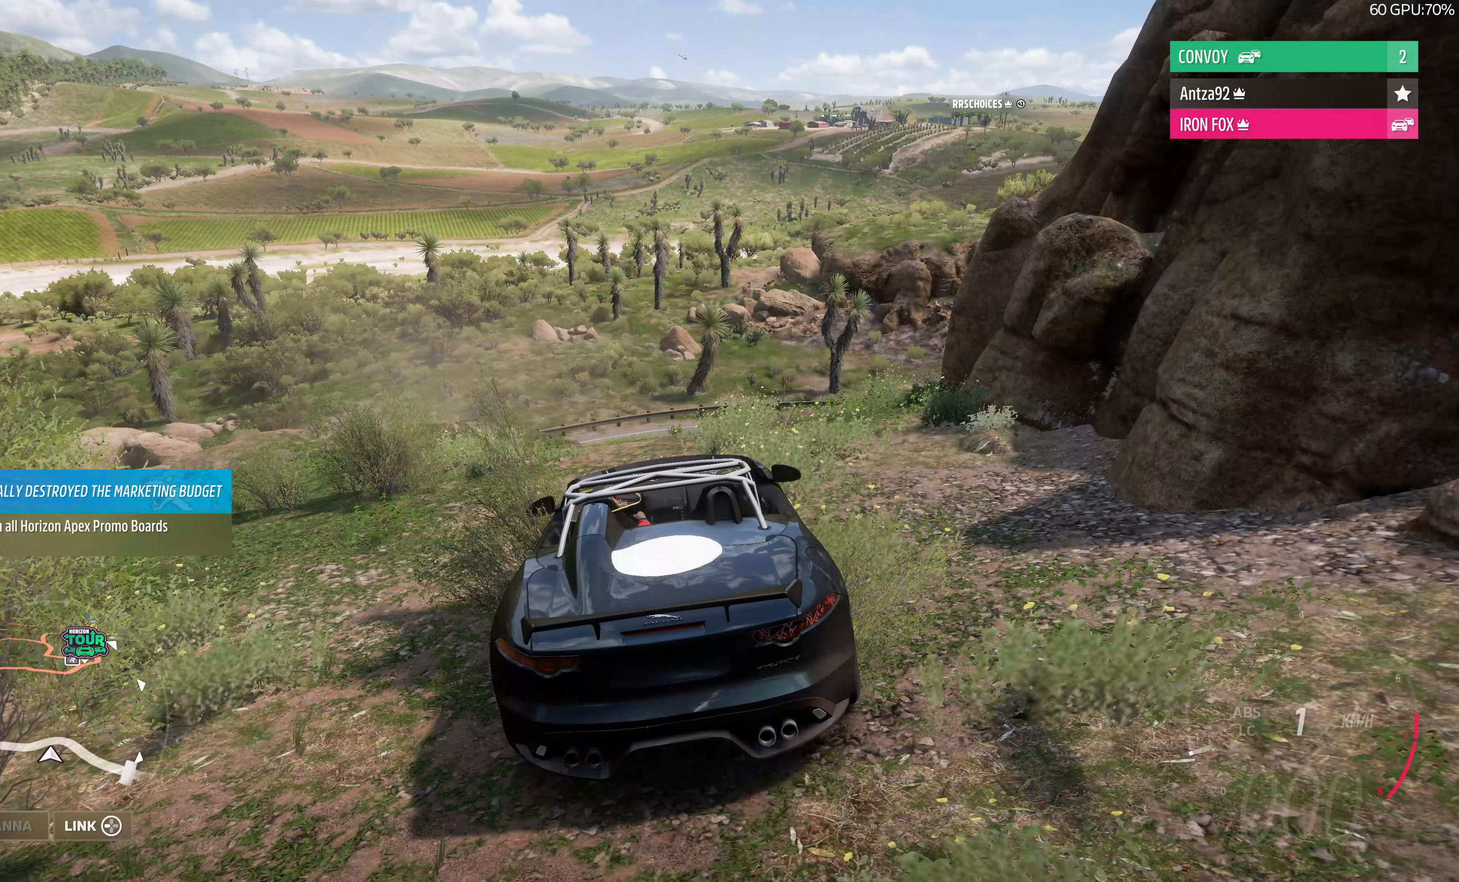
Gameplay with a controller (PlayStation layout); each line is a JSON object with the inputs held at the frame after it. "events" lists button and stick changes between this image and that frame as [ms after this image, input, new state], when the widget could be followed in between.
{"buttons": [], "left_stick": "center", "right_stick": "up", "events": [[333, "right_stick", "up"]]}
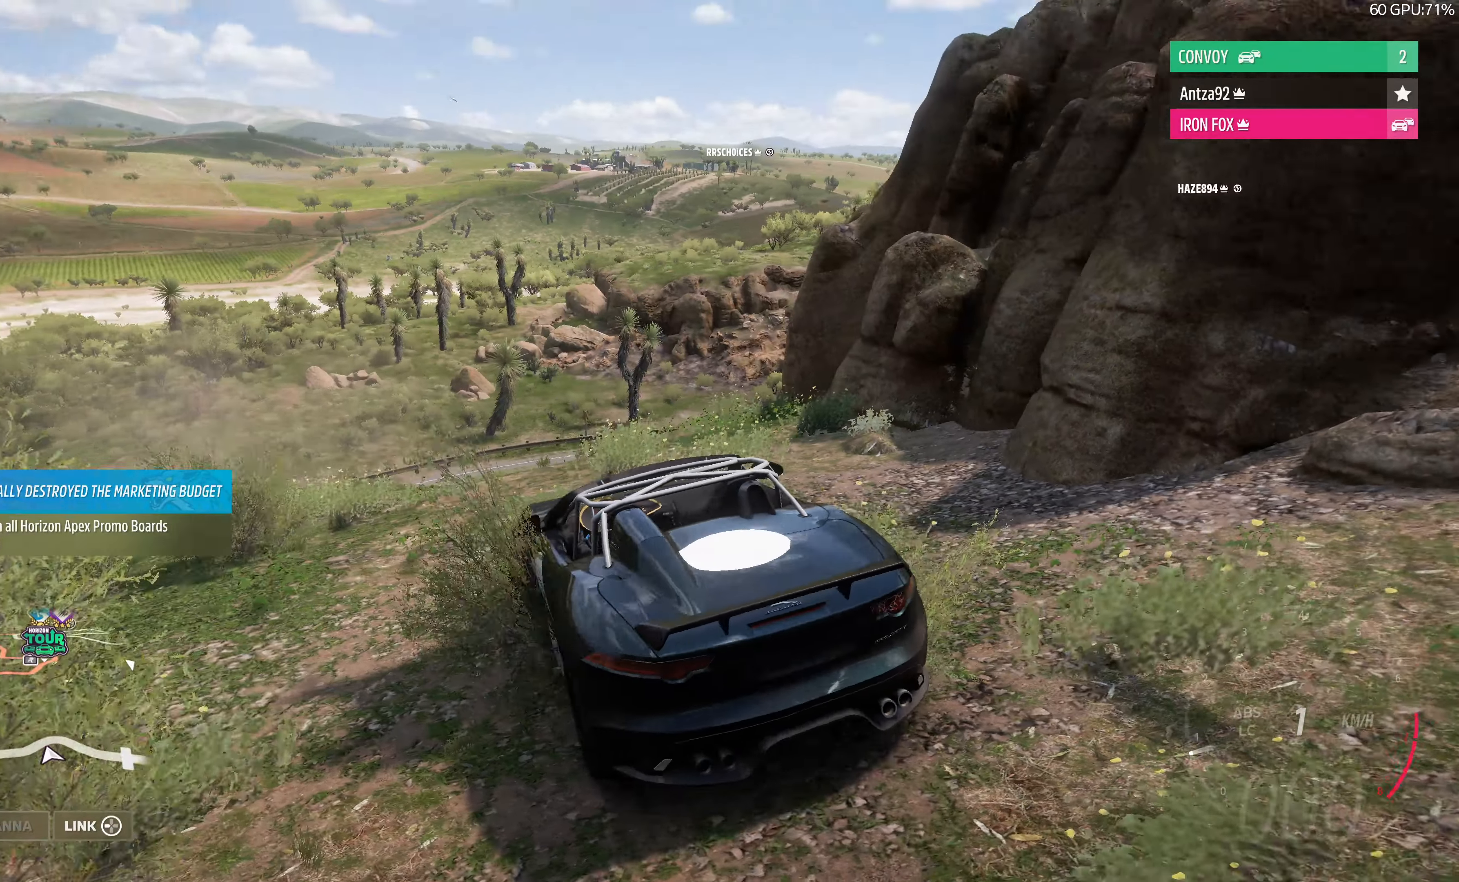
{"buttons": [], "left_stick": "center", "right_stick": "up-right", "events": [[33, "right_stick", "up-right"]]}
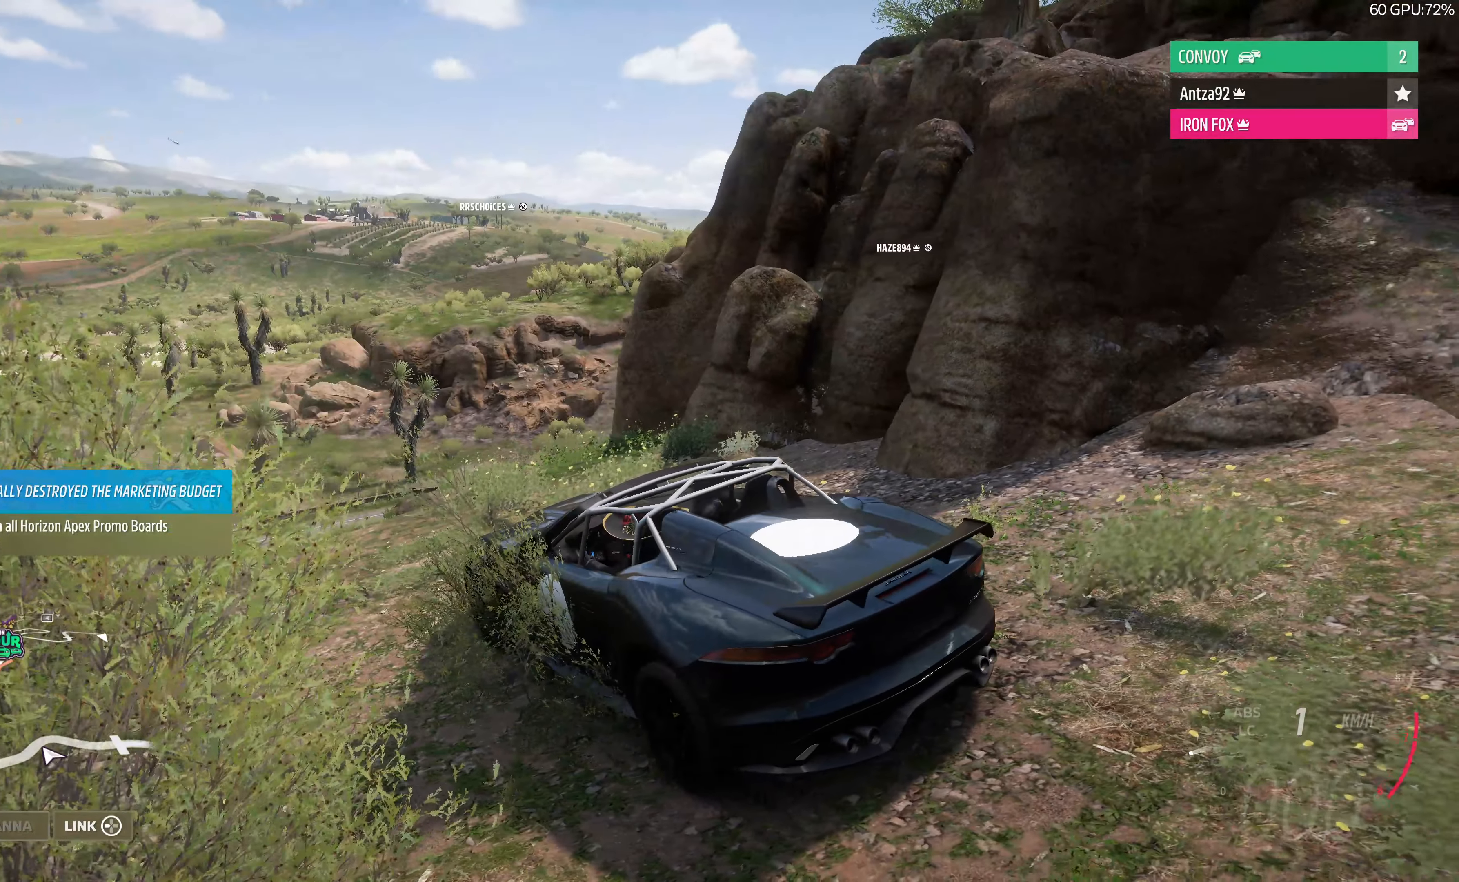
{"buttons": [], "left_stick": "center", "right_stick": "up-right", "events": []}
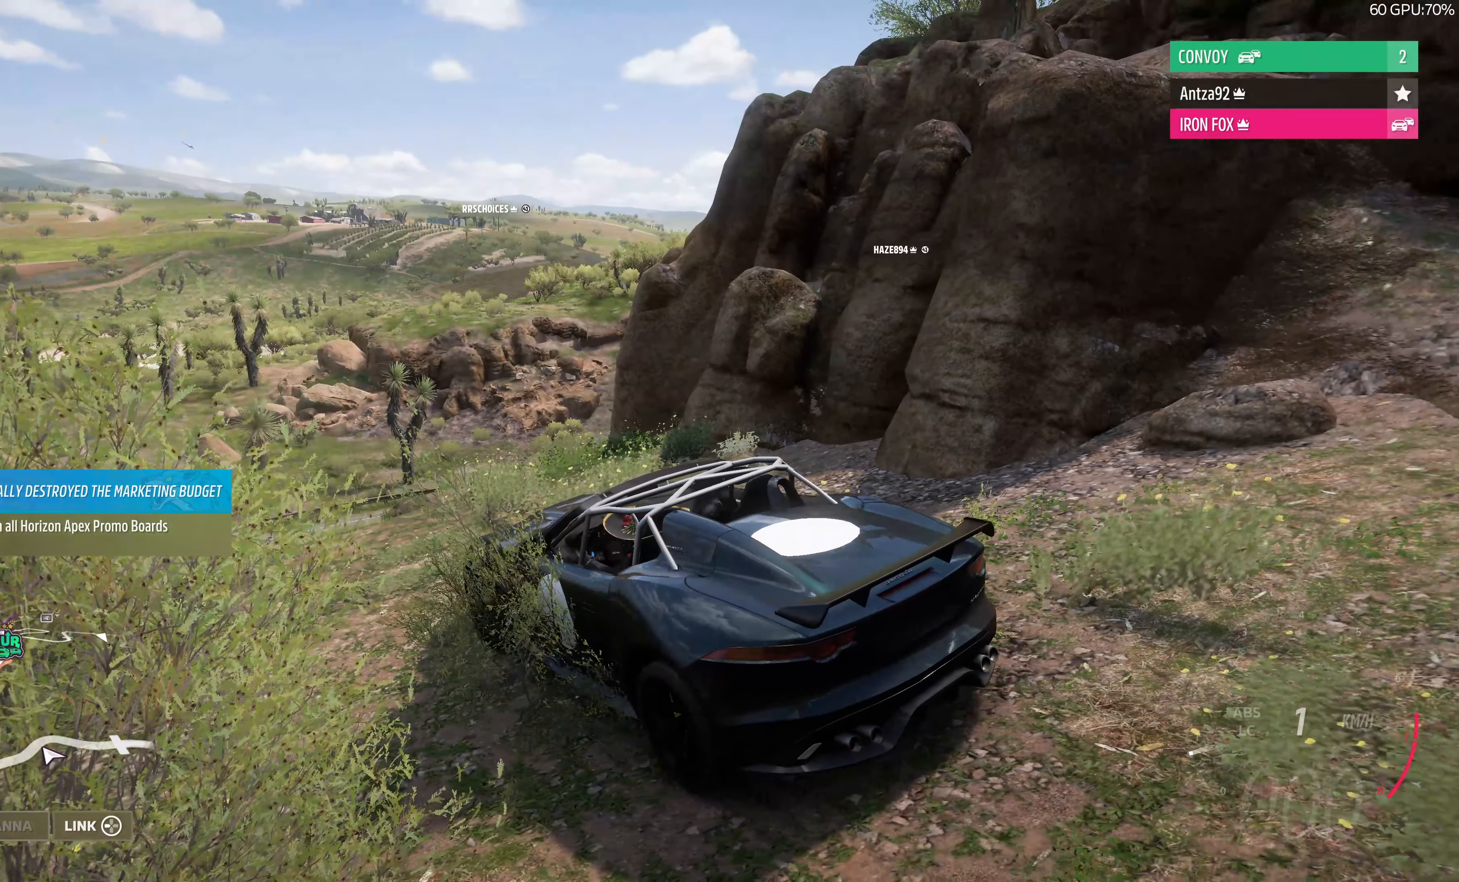
{"buttons": ["R2"], "left_stick": "center", "right_stick": "up-right", "events": [[333, "R2", "down"]]}
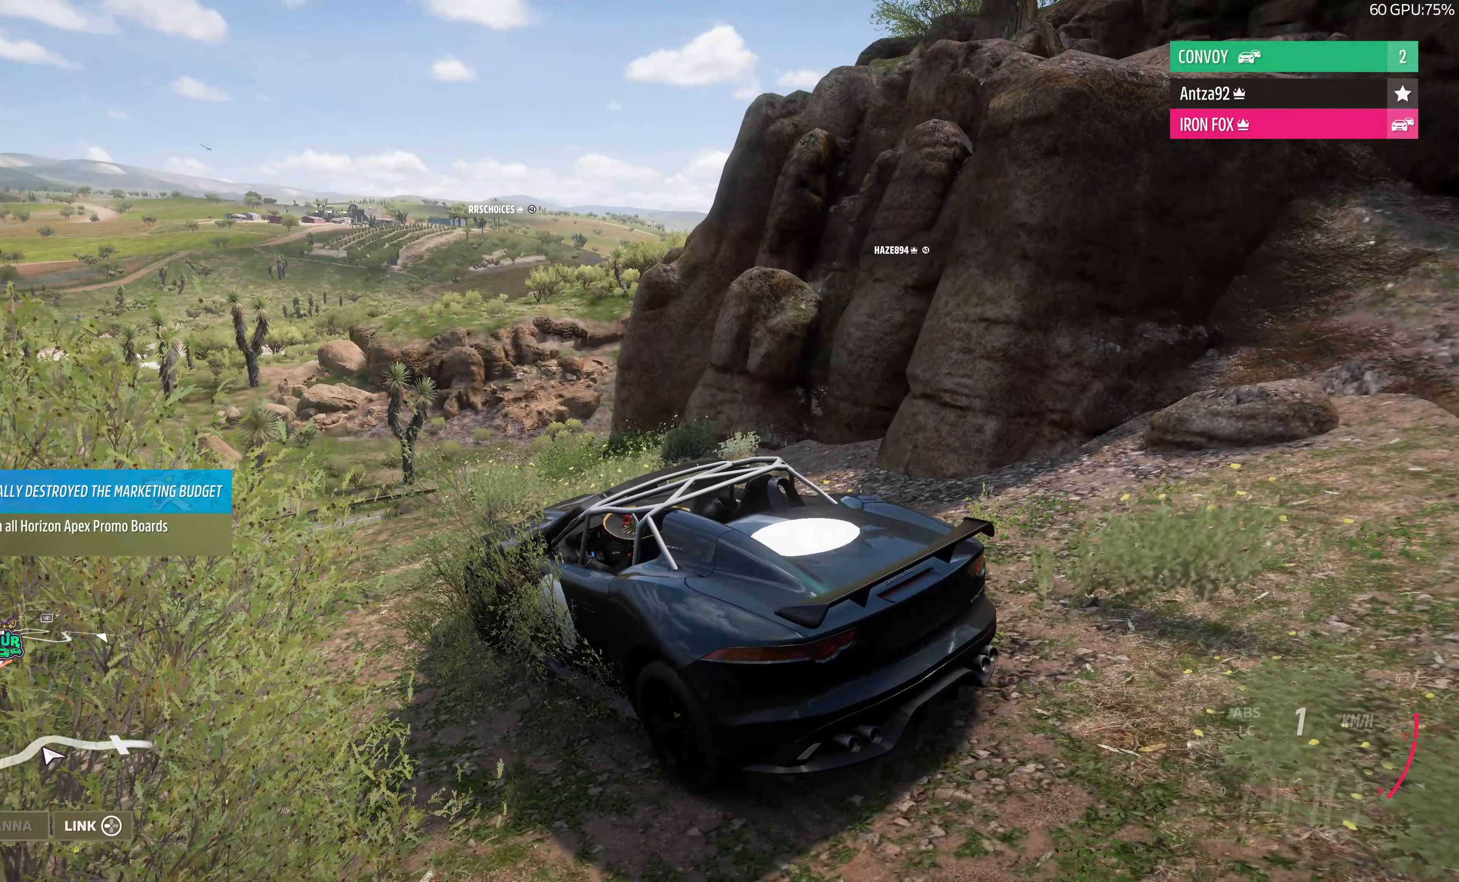
{"buttons": ["R2"], "left_stick": "up-right", "right_stick": "up-right", "events": [[267, "left_stick", "up-right"]]}
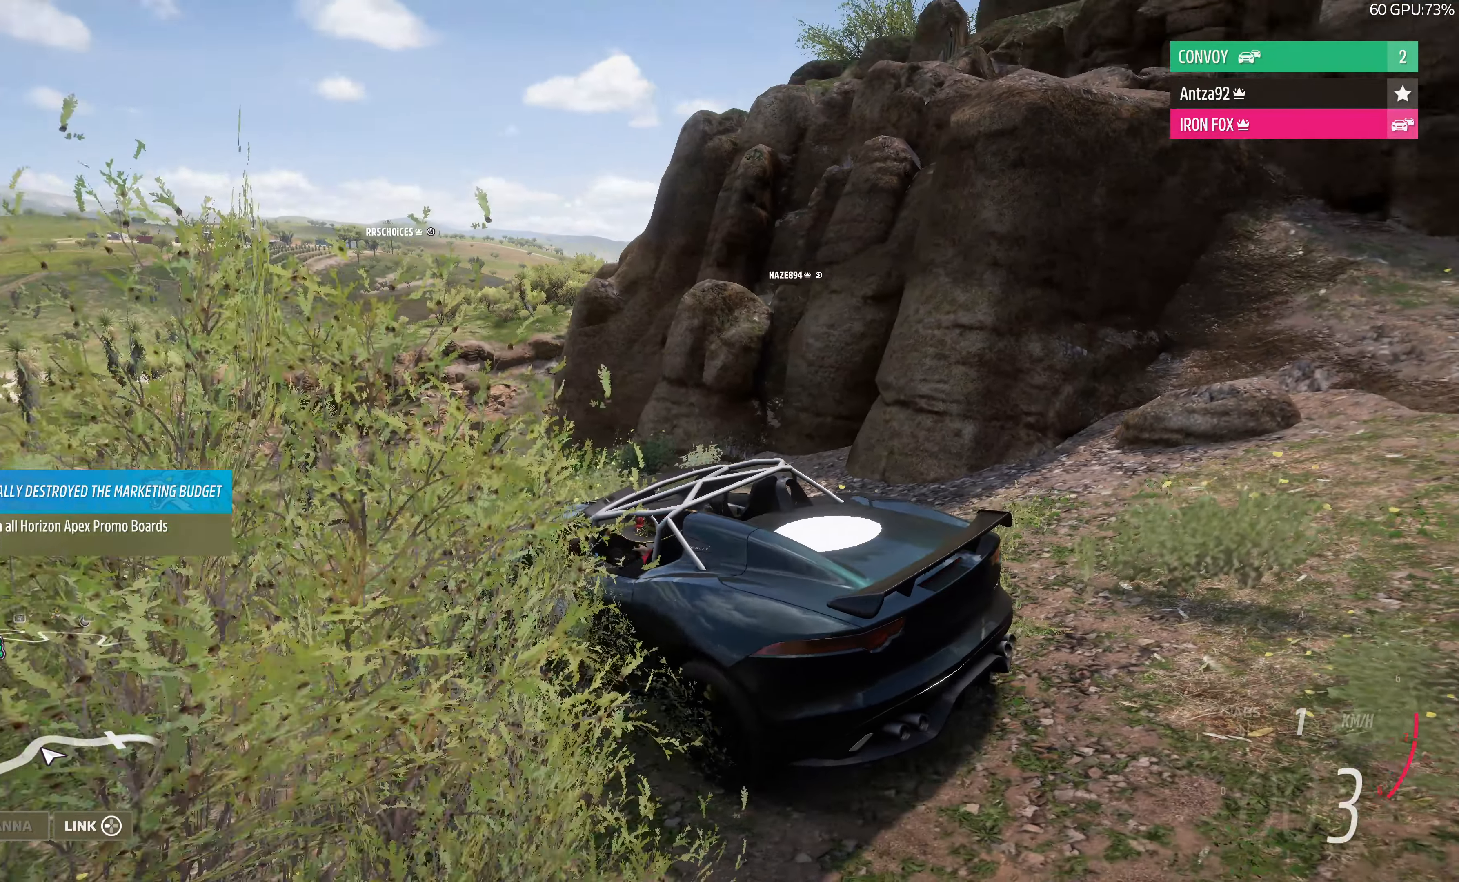
{"buttons": ["R2"], "left_stick": "up", "right_stick": "up-right", "events": [[267, "left_stick", "up"]]}
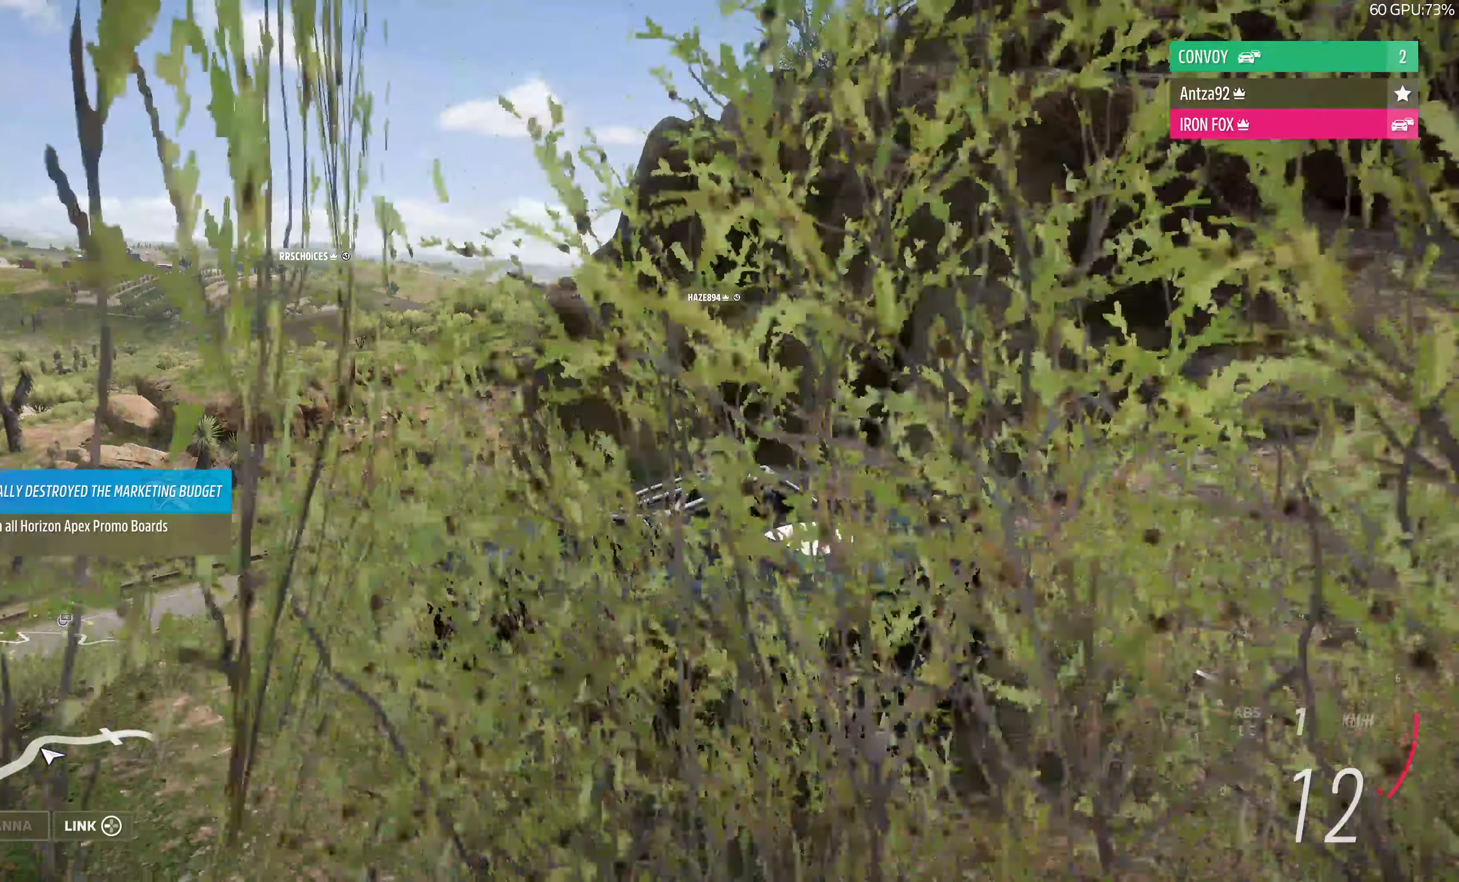
{"buttons": ["R2"], "left_stick": "up", "right_stick": "up-right", "events": []}
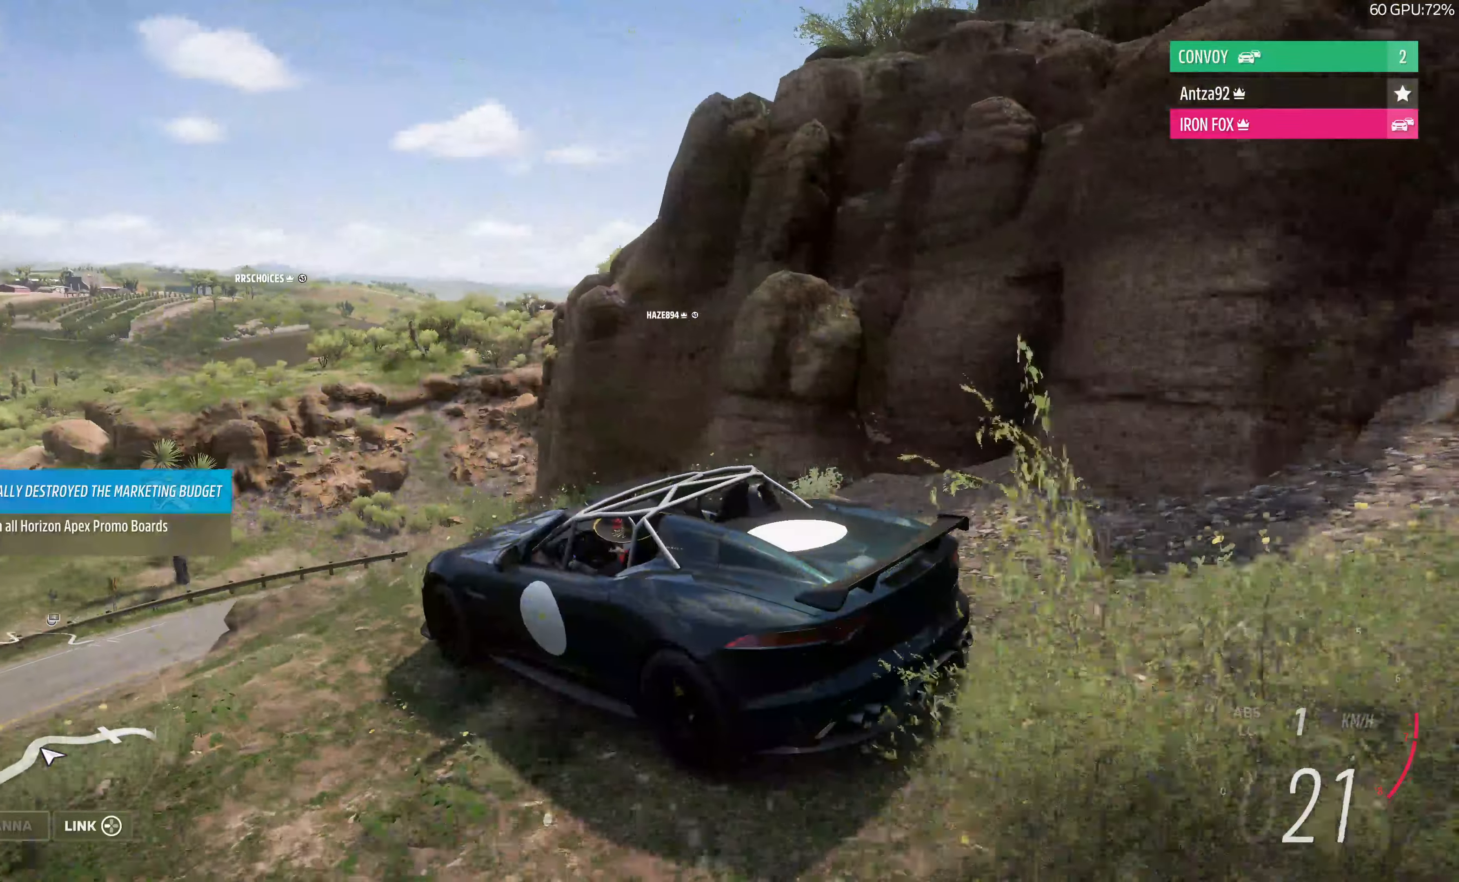
{"buttons": [], "left_stick": "up-left", "right_stick": "up-right", "events": [[366, "R2", "up"], [500, "left_stick", "up-left"]]}
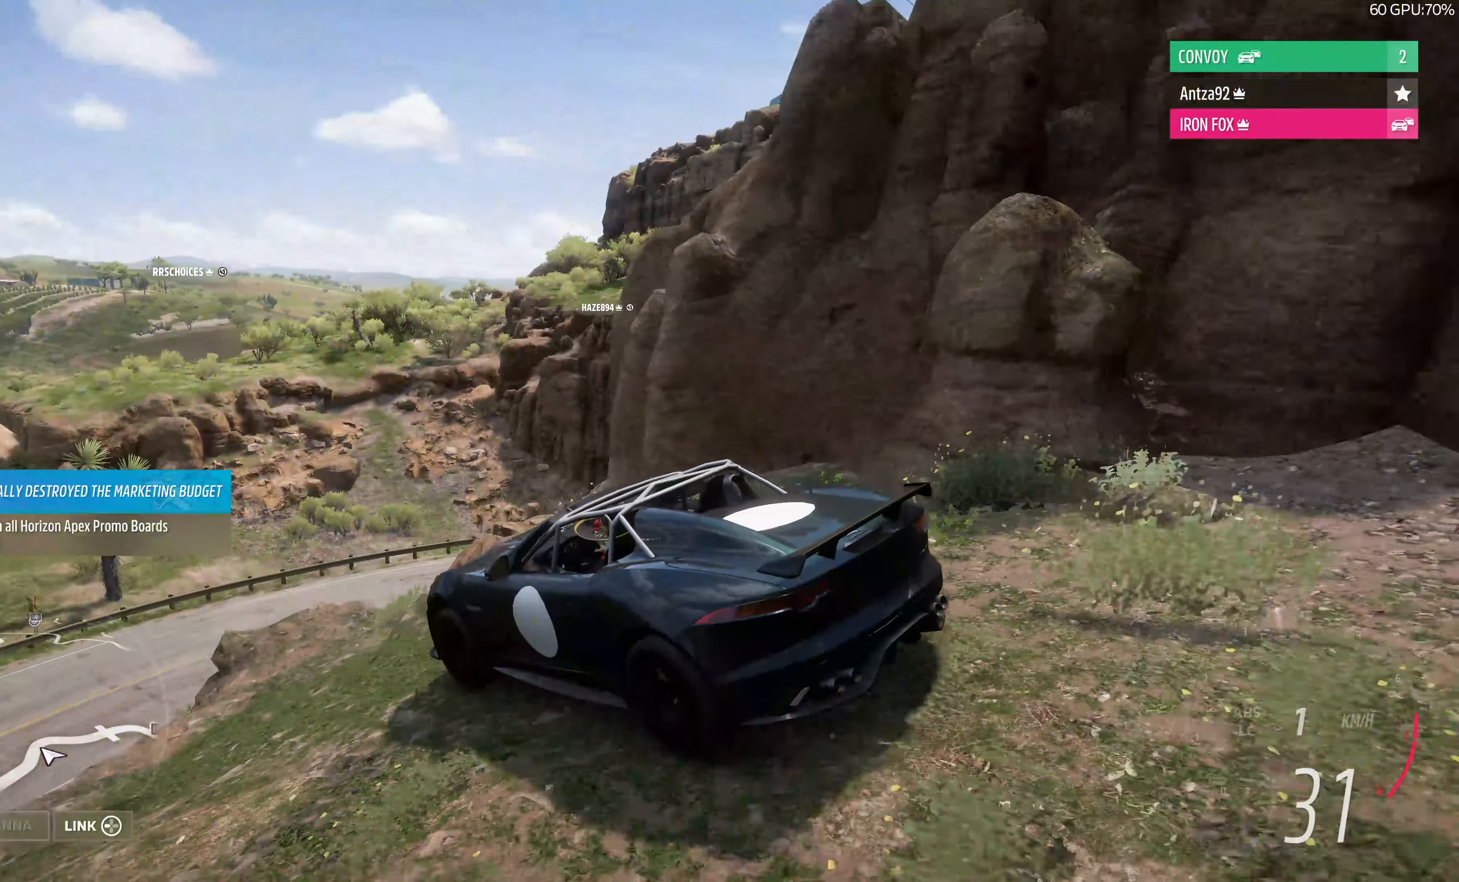
{"buttons": [], "left_stick": "up-right", "right_stick": "up-right", "events": [[200, "left_stick", "up"], [300, "left_stick", "up-right"]]}
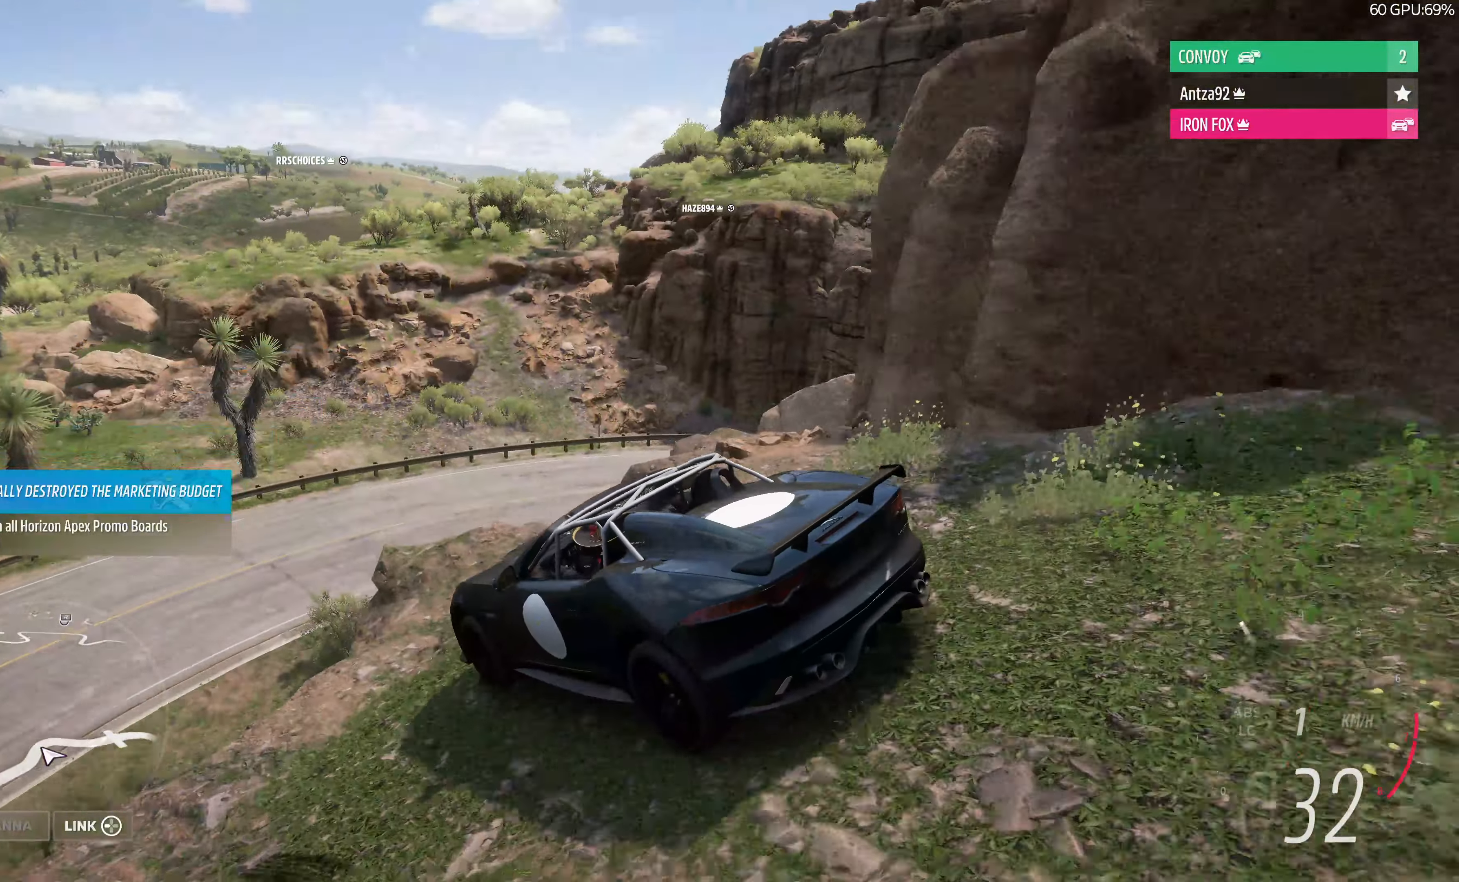
{"buttons": ["R2"], "left_stick": "center", "right_stick": "up-right", "events": [[133, "R2", "down"], [133, "left_stick", "right"], [466, "left_stick", "center"]]}
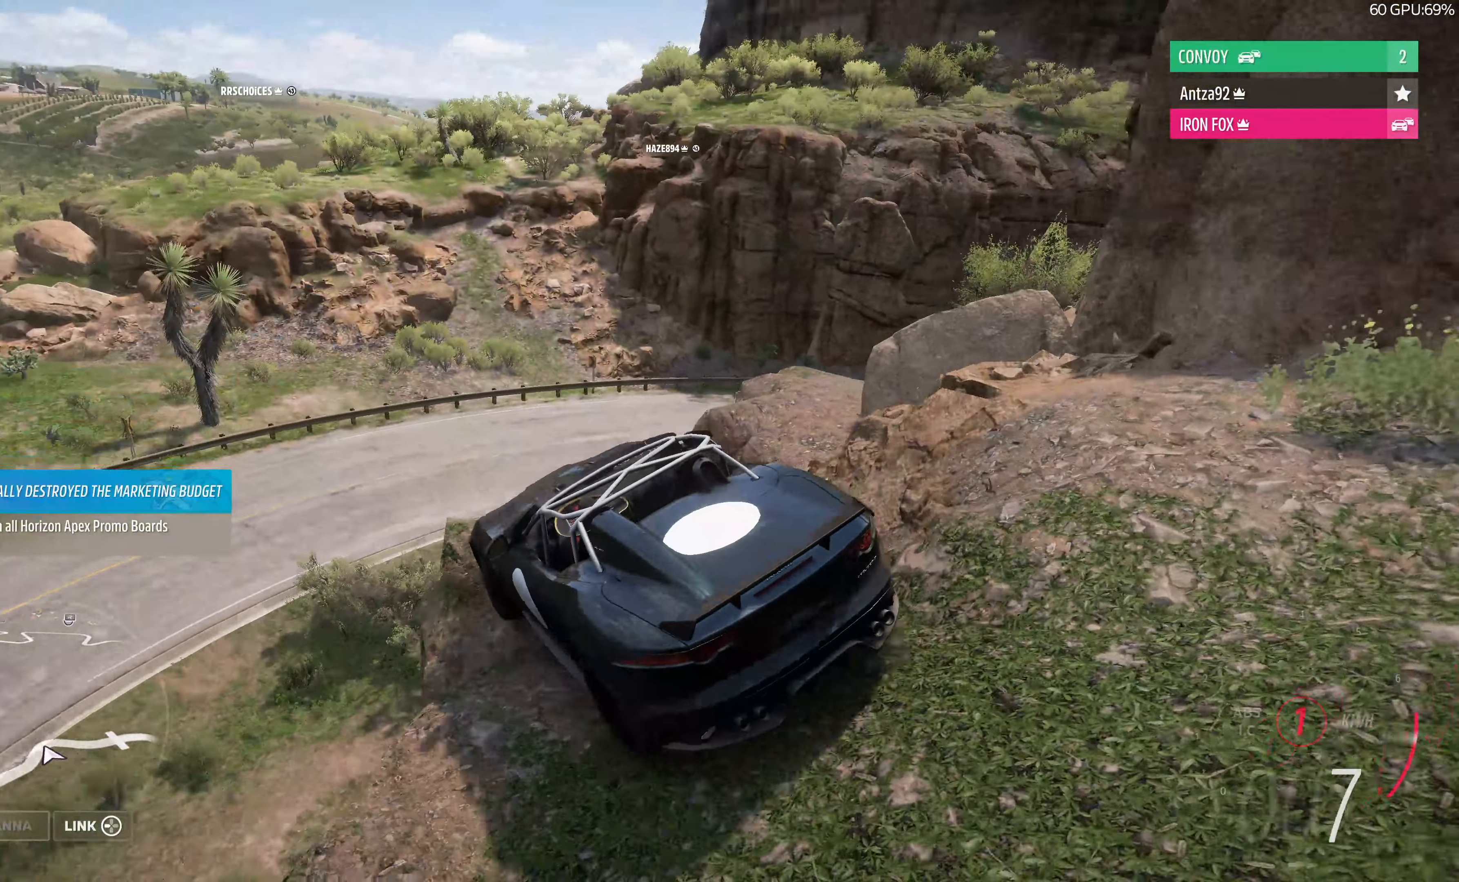
{"buttons": [], "left_stick": "center", "right_stick": "up-right", "events": [[233, "R2", "up"]]}
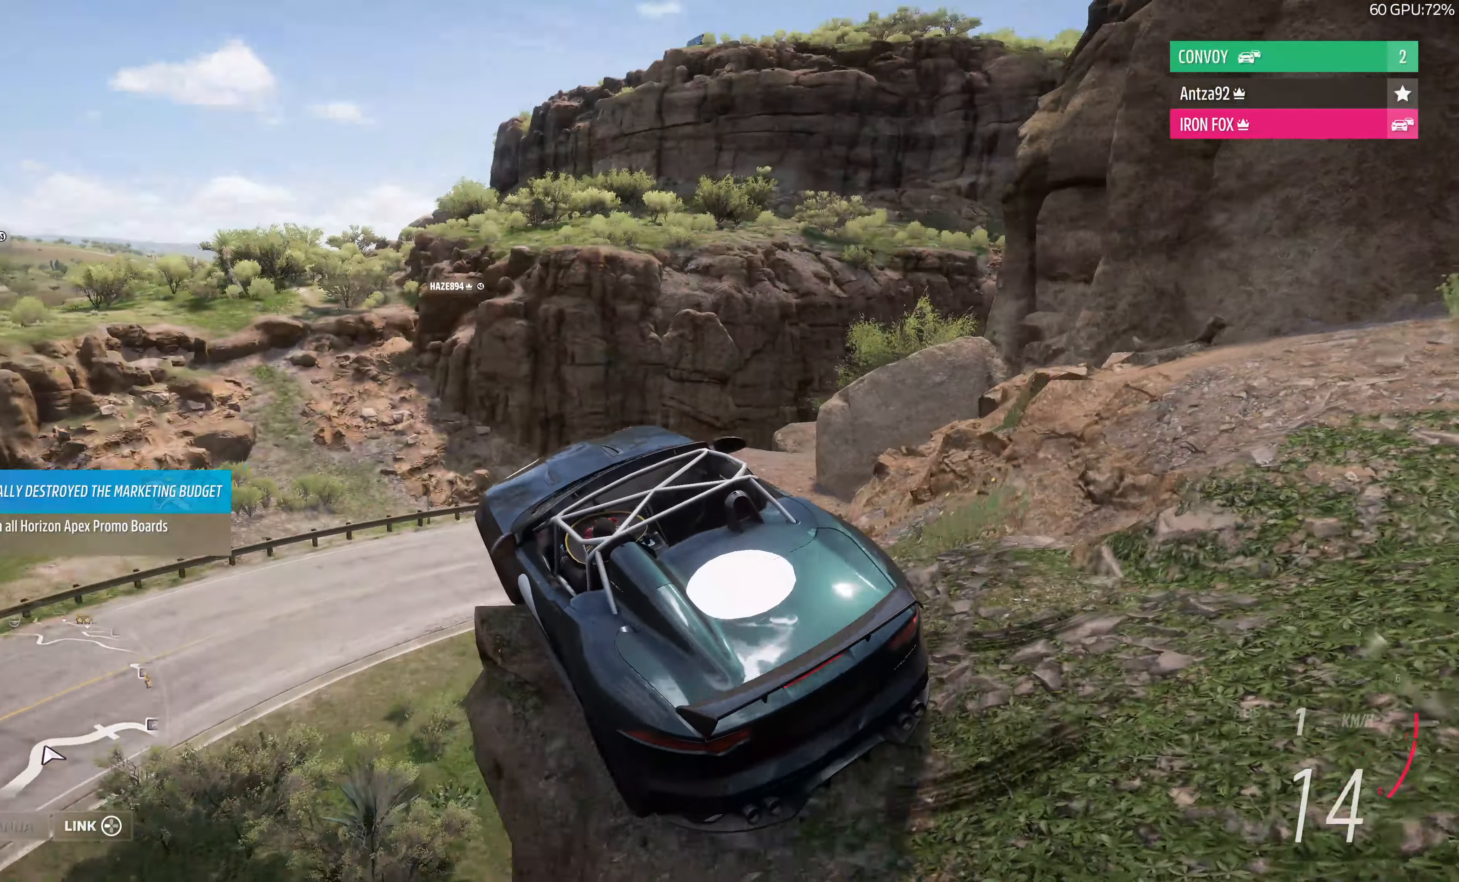
{"buttons": ["CROSS"], "left_stick": "center", "right_stick": "up-right", "events": [[66, "CROSS", "down"]]}
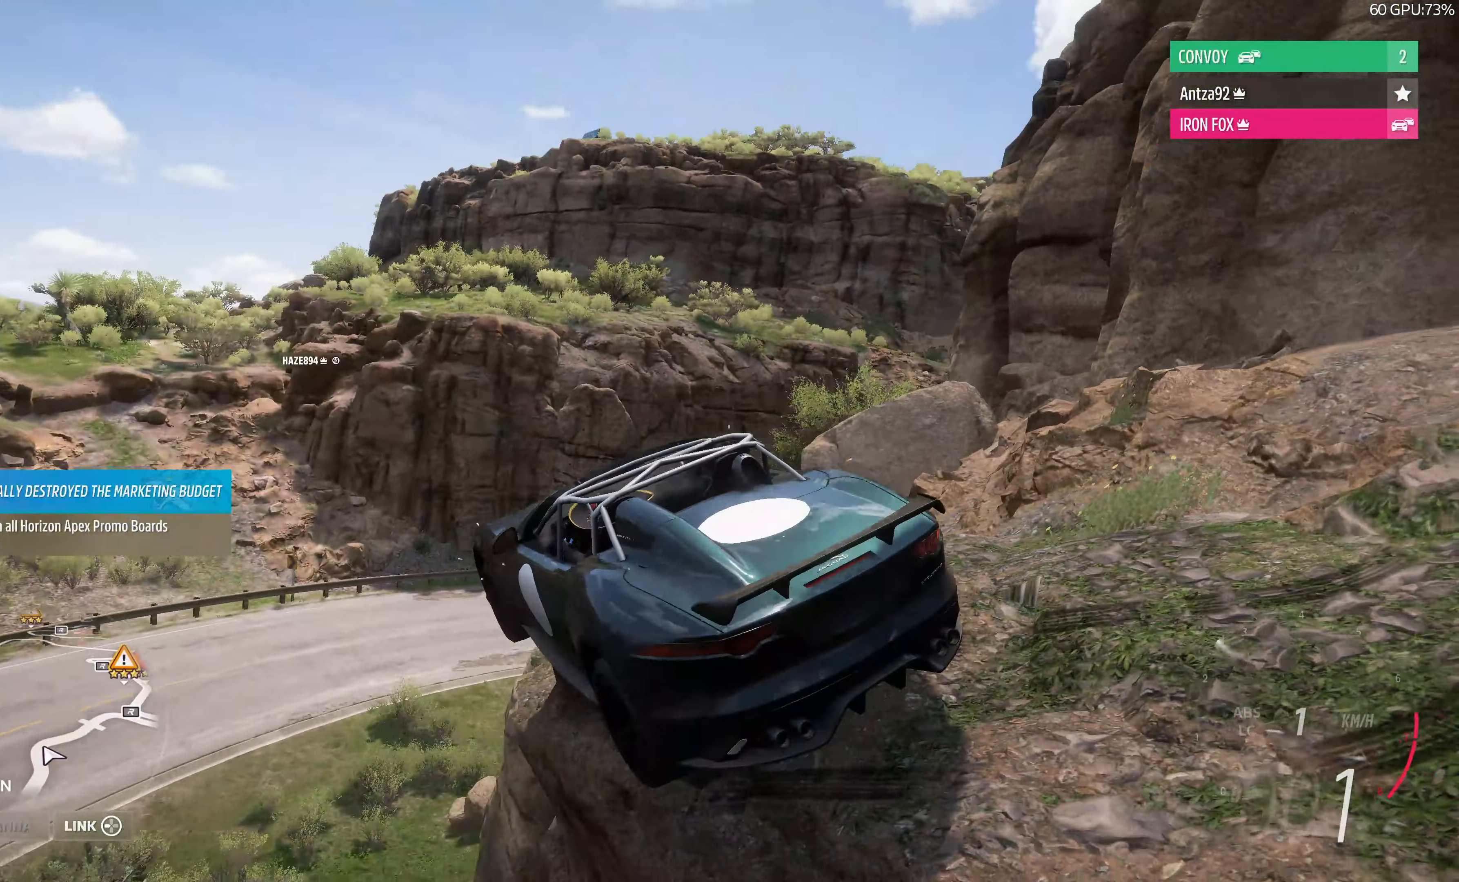
{"buttons": ["CROSS"], "left_stick": "center", "right_stick": "up-right", "events": []}
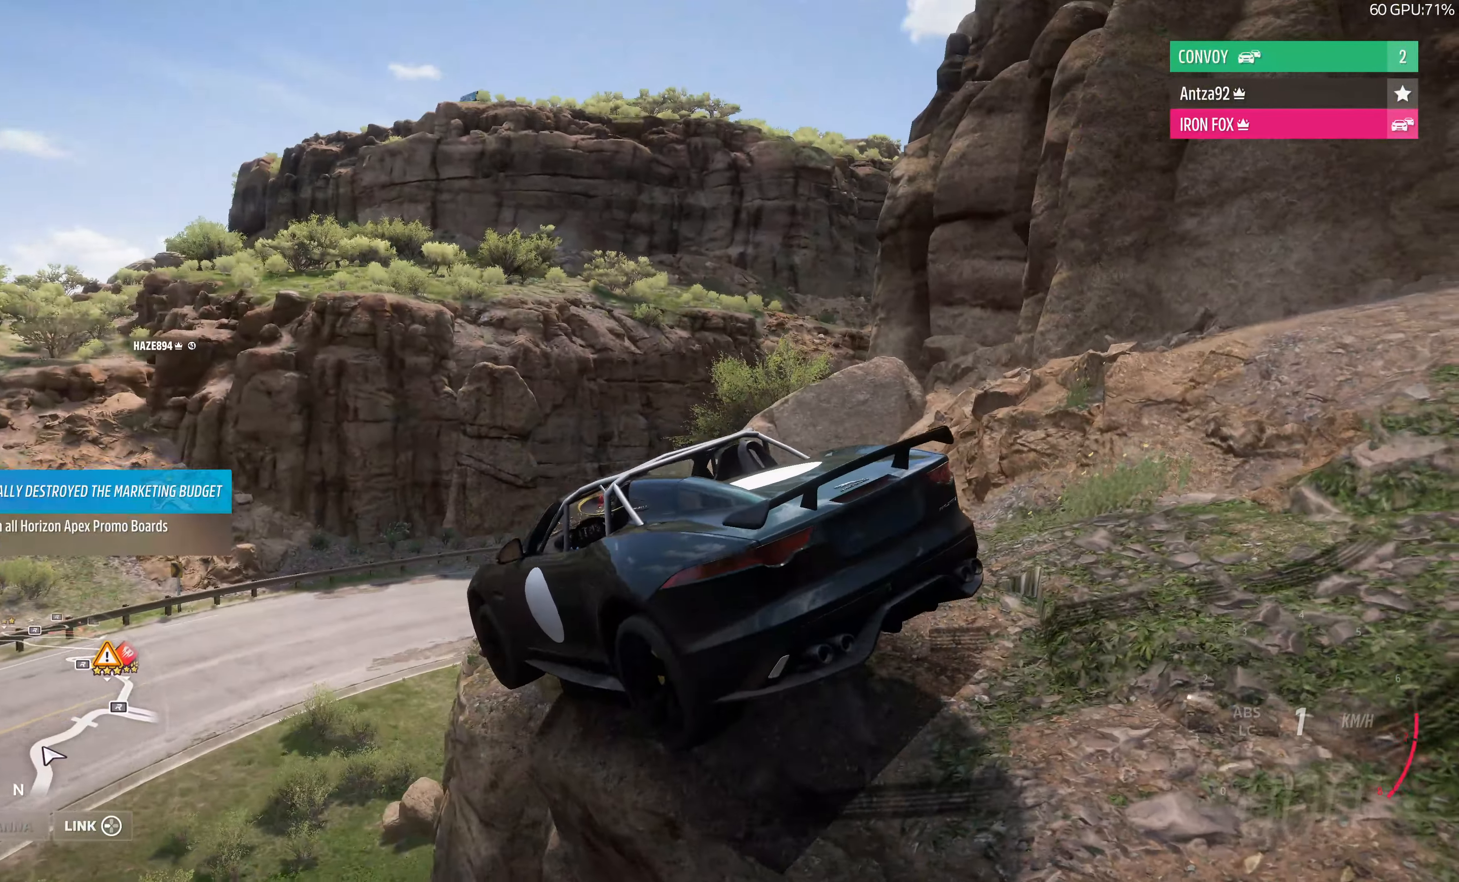
{"buttons": ["CROSS"], "left_stick": "center", "right_stick": "up-right", "events": []}
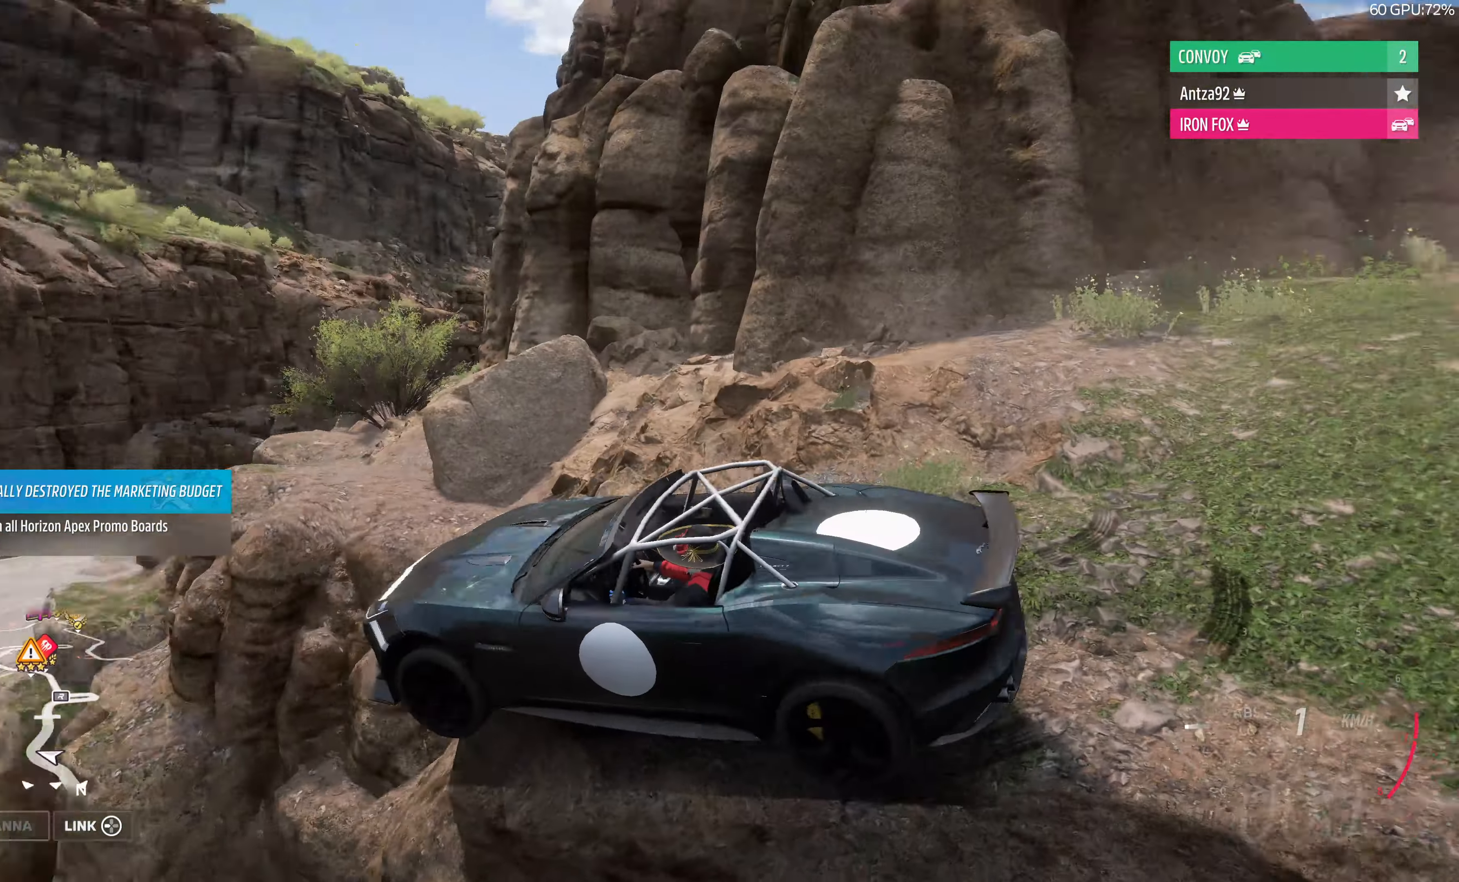
{"buttons": ["CROSS"], "left_stick": "center", "right_stick": "up-right", "events": []}
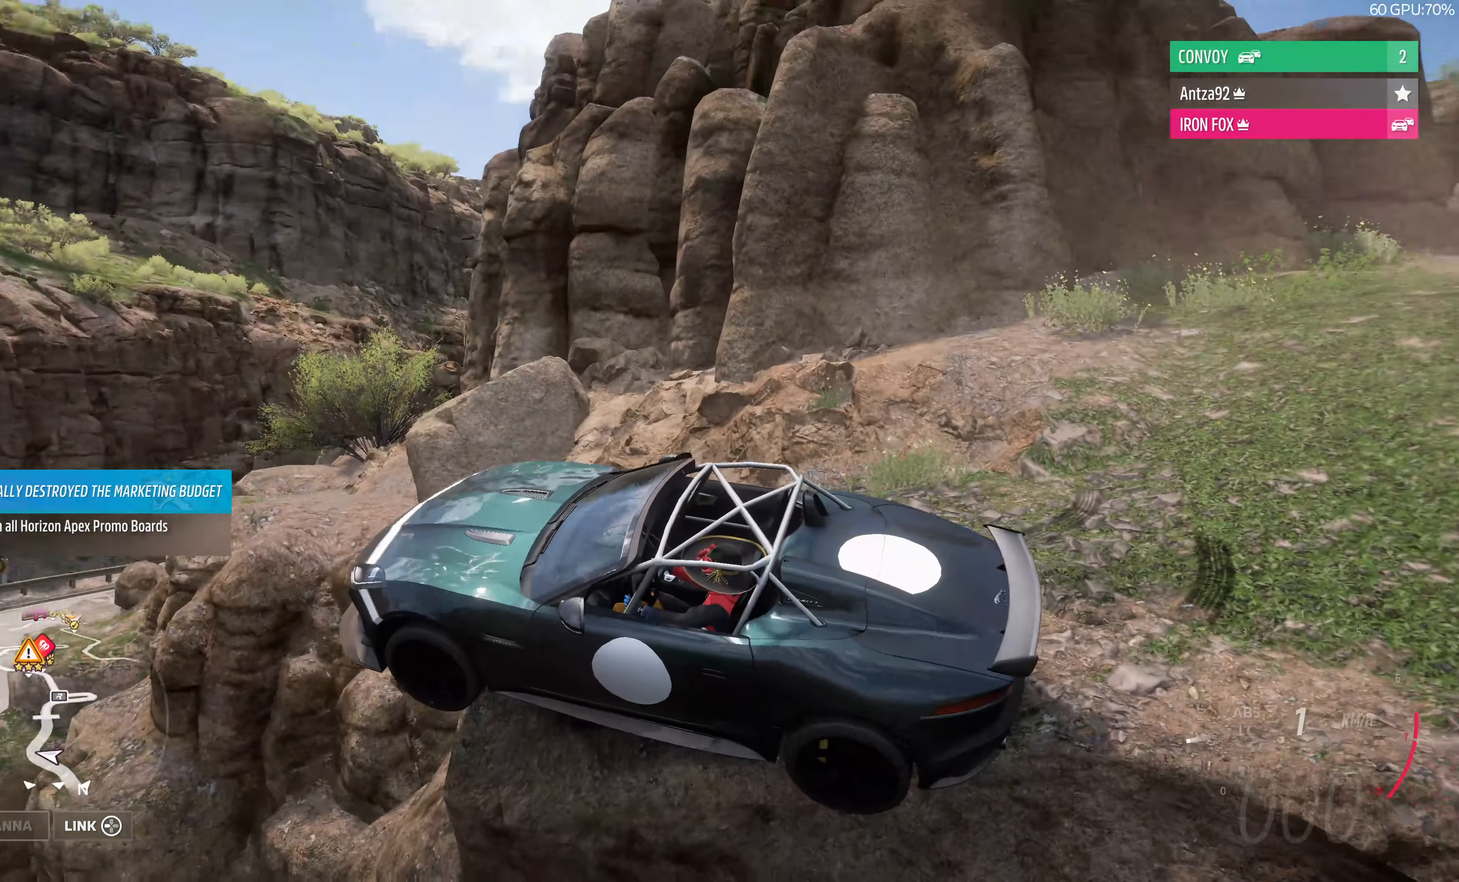
{"buttons": ["CROSS"], "left_stick": "center", "right_stick": "up-right", "events": []}
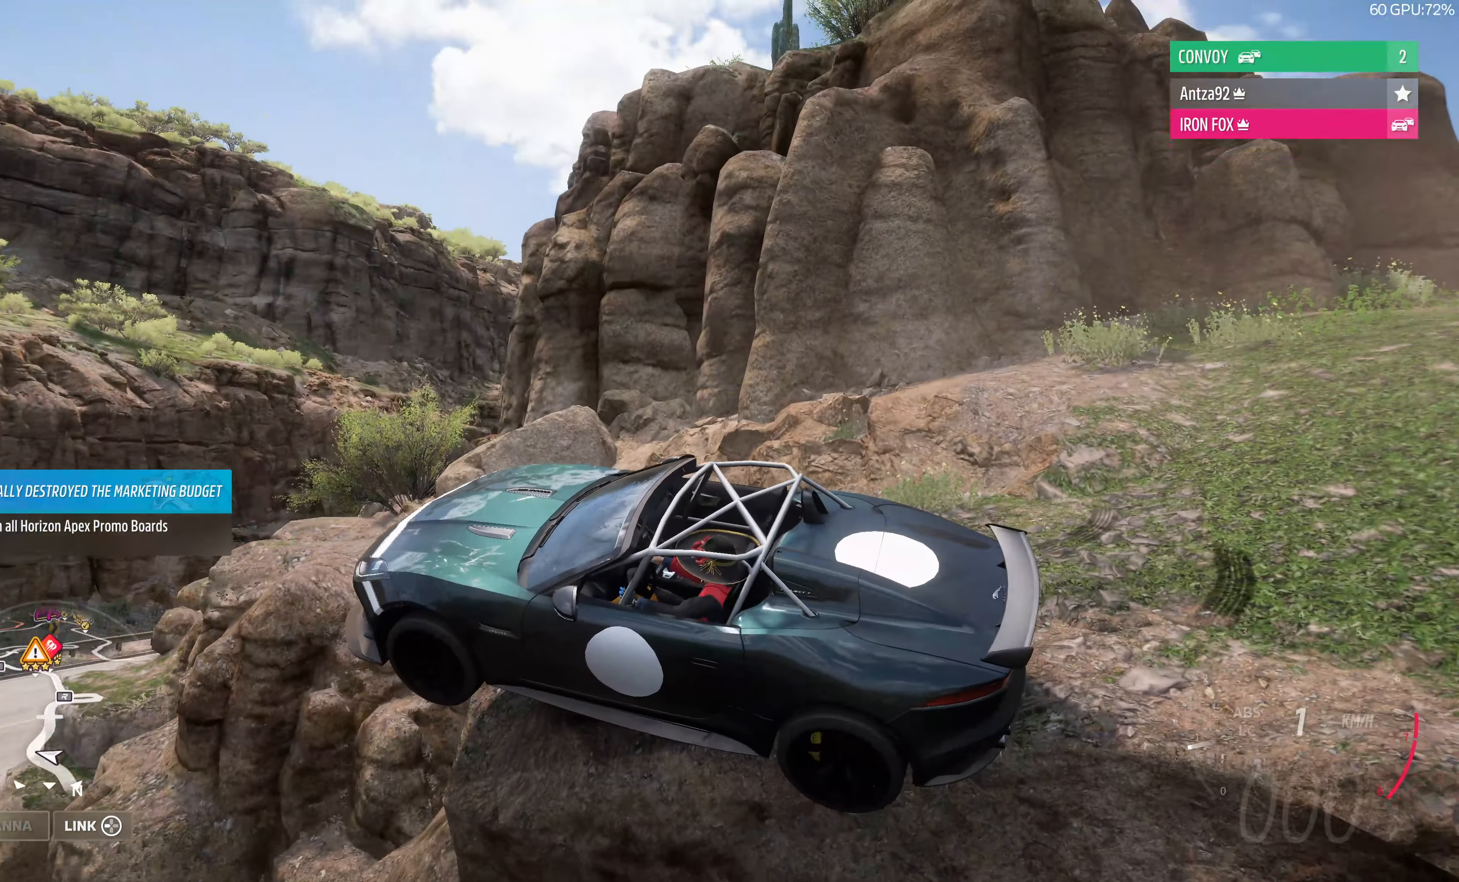
{"buttons": [], "left_stick": "center", "right_stick": "right", "events": [[66, "CROSS", "up"], [234, "right_stick", "right"]]}
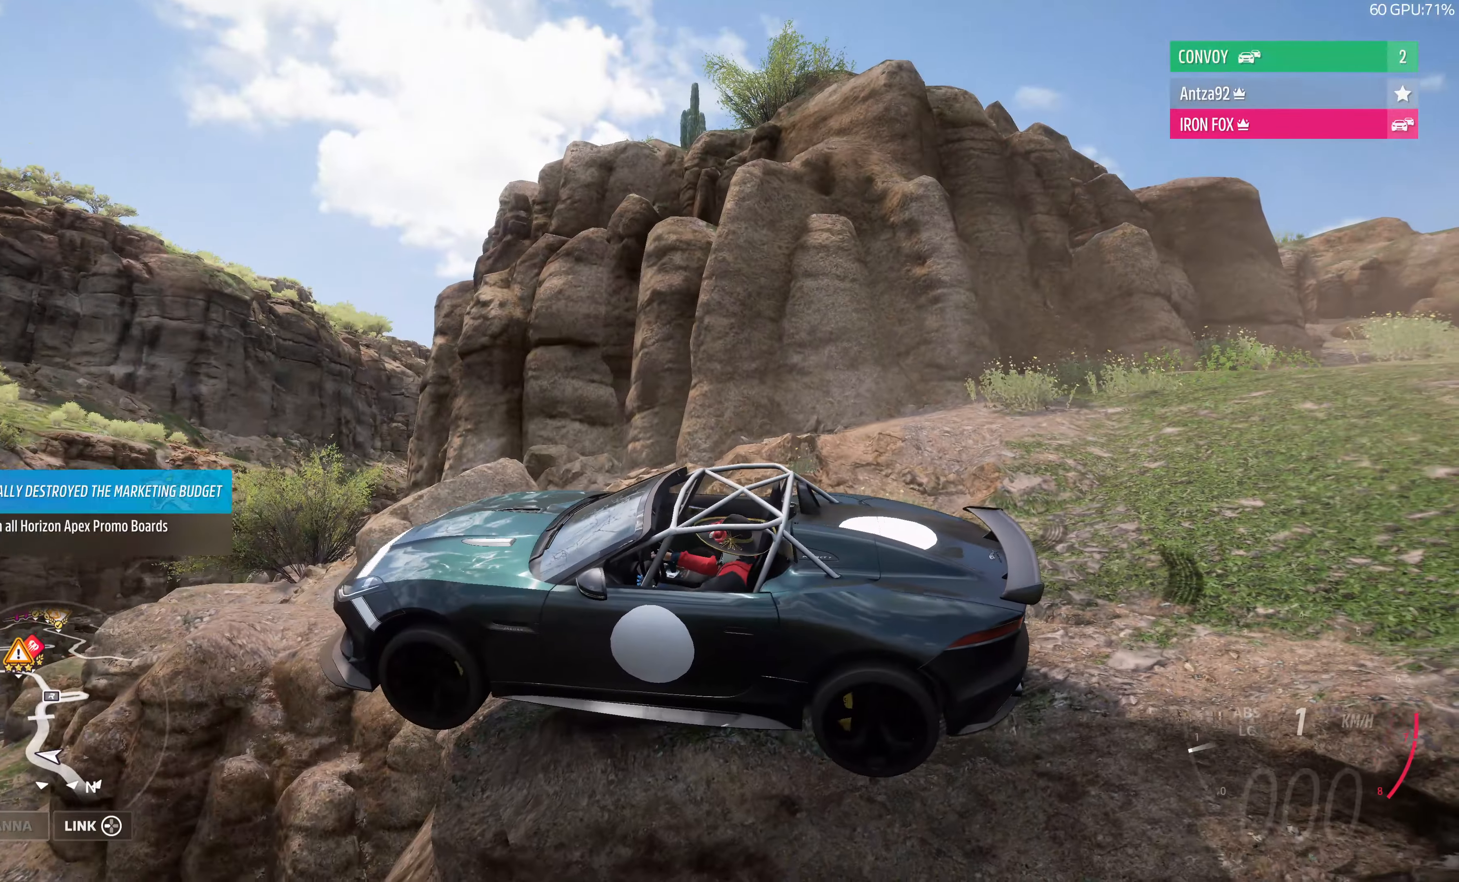
{"buttons": [], "left_stick": "center", "right_stick": "up-right", "events": [[367, "right_stick", "up-right"]]}
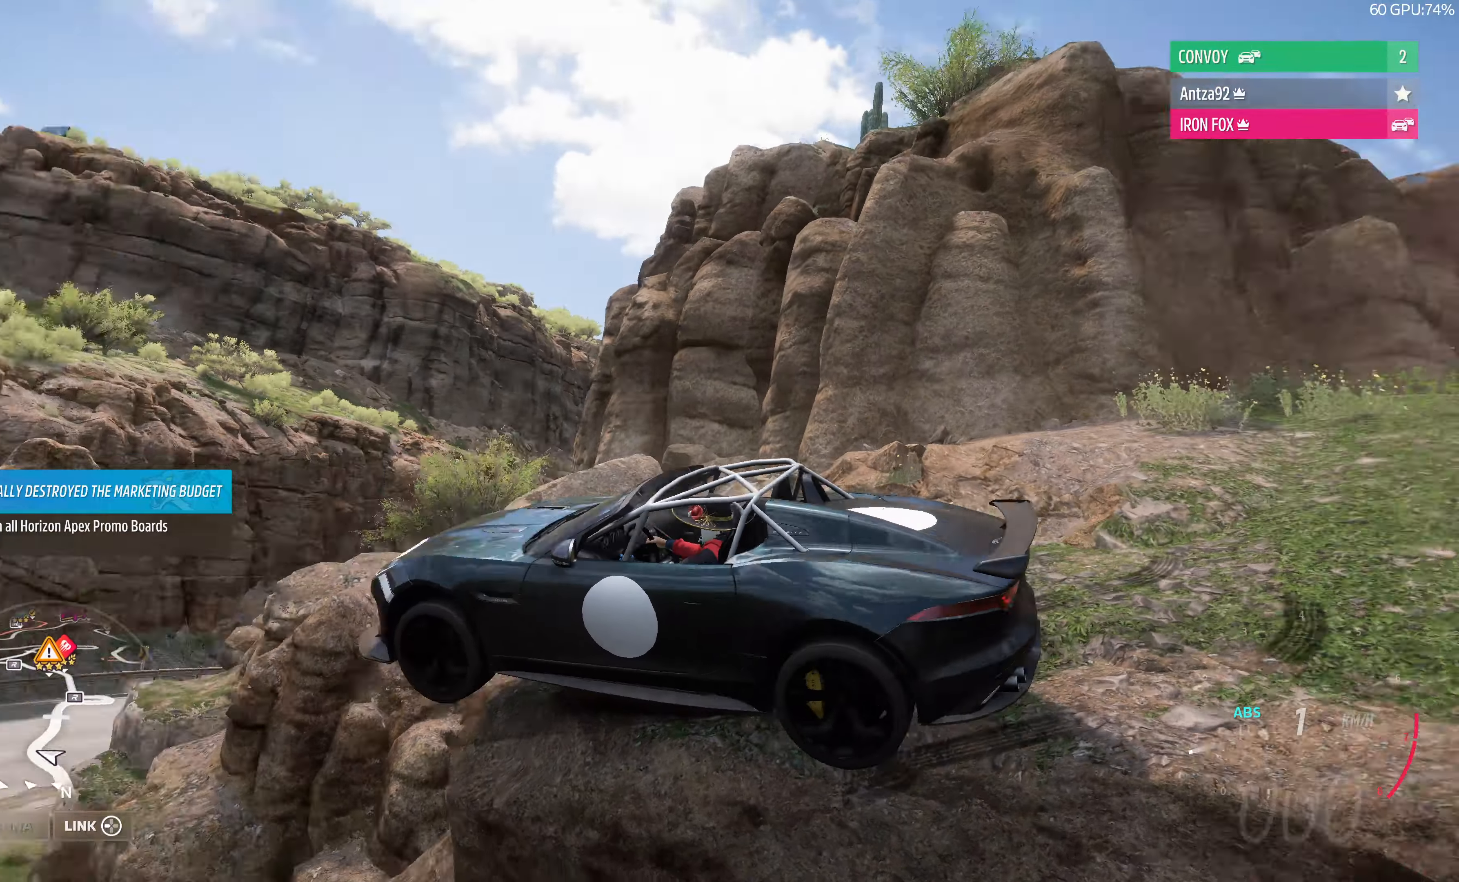
{"buttons": [], "left_stick": "center", "right_stick": "up-left", "events": [[500, "right_stick", "up-left"]]}
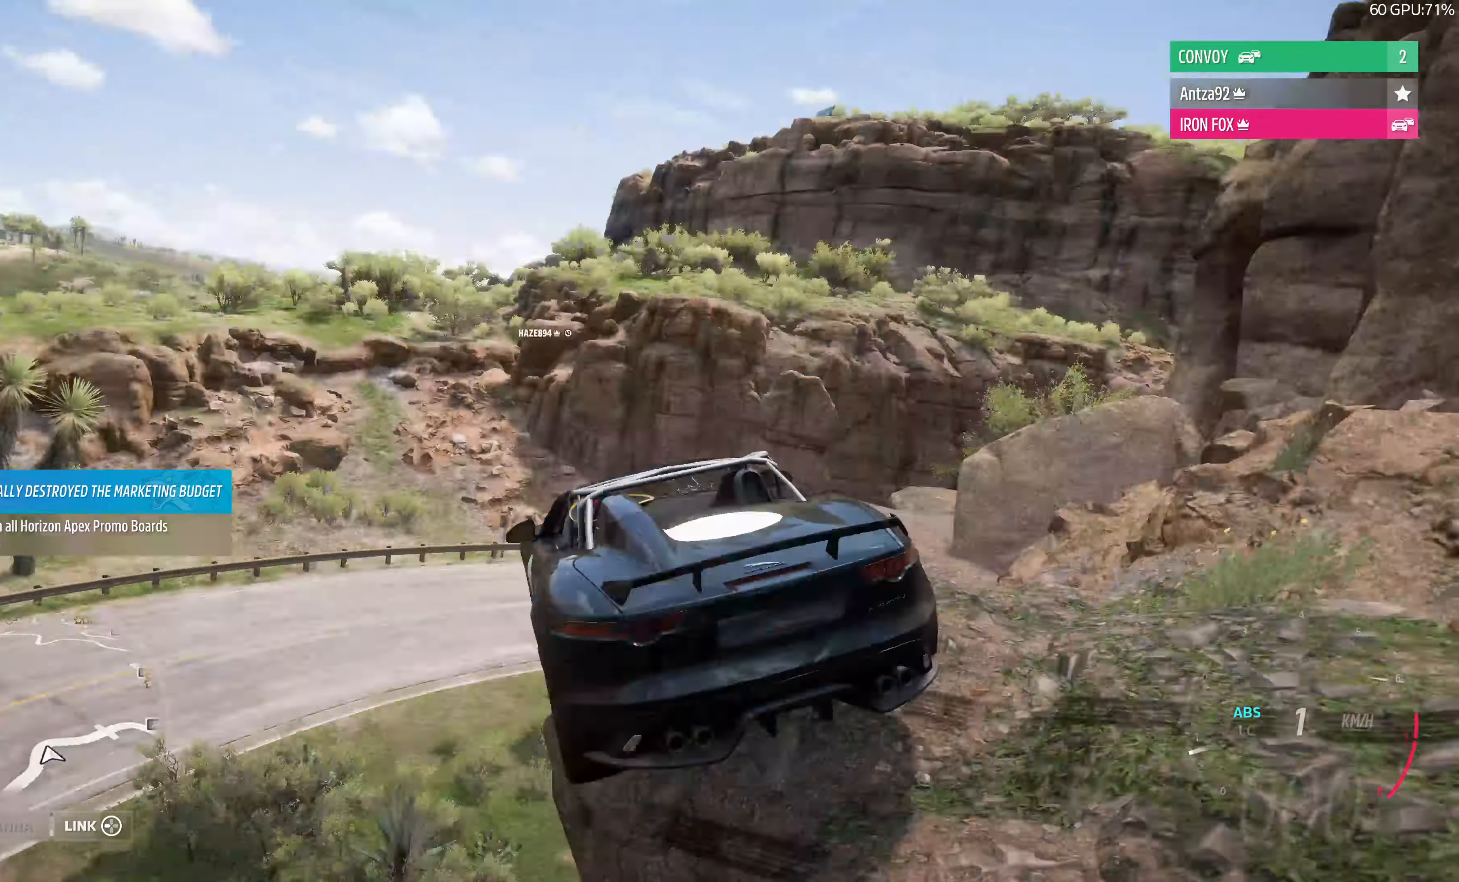
{"buttons": [], "left_stick": "center", "right_stick": "up-left", "events": []}
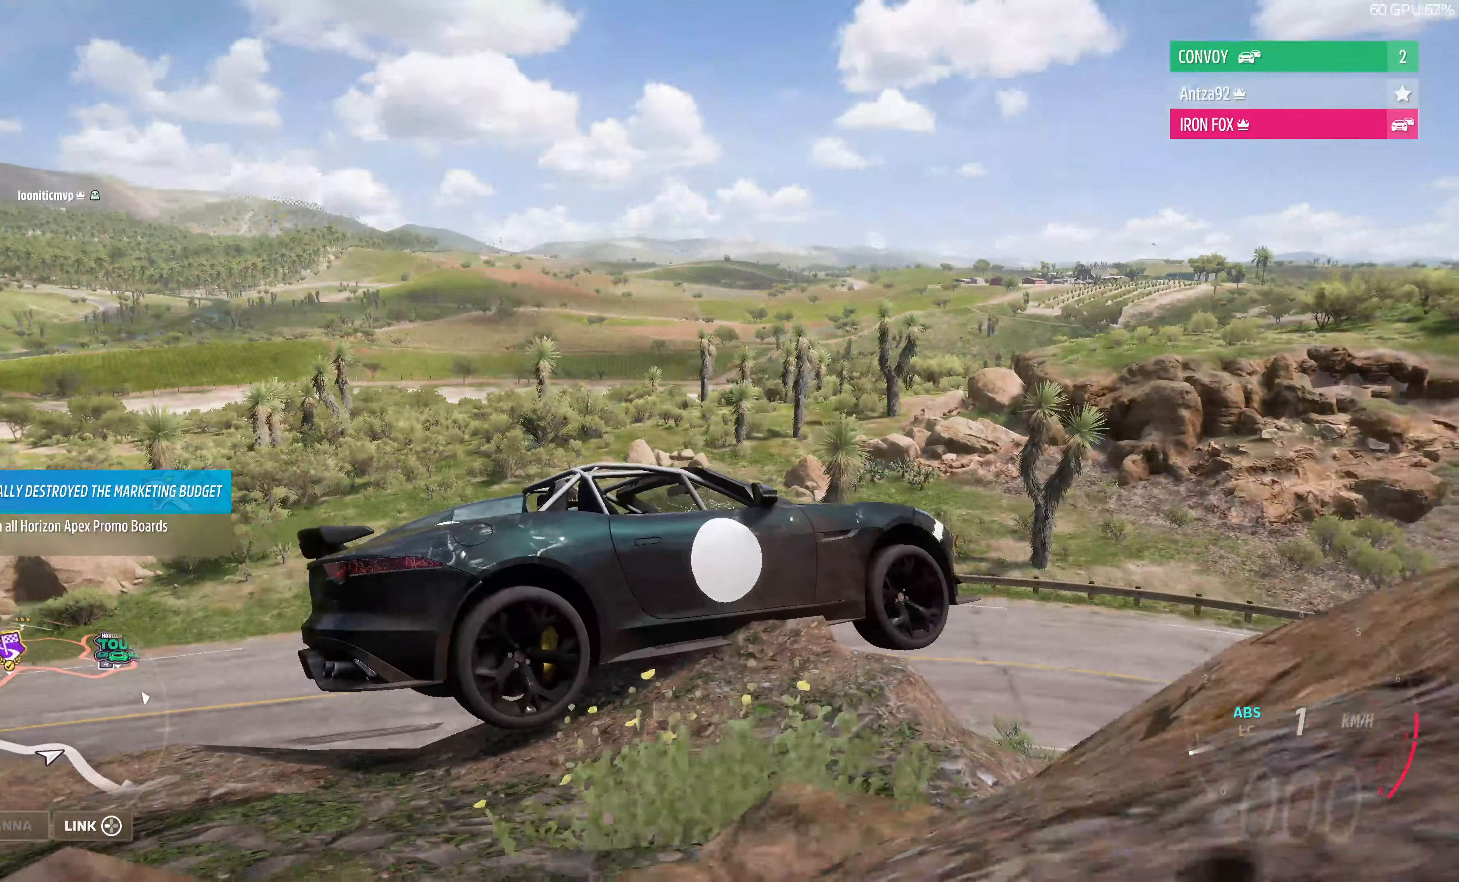
{"buttons": [], "left_stick": "center", "right_stick": "up-left", "events": [[34, "R2", "down"], [200, "R2", "up"]]}
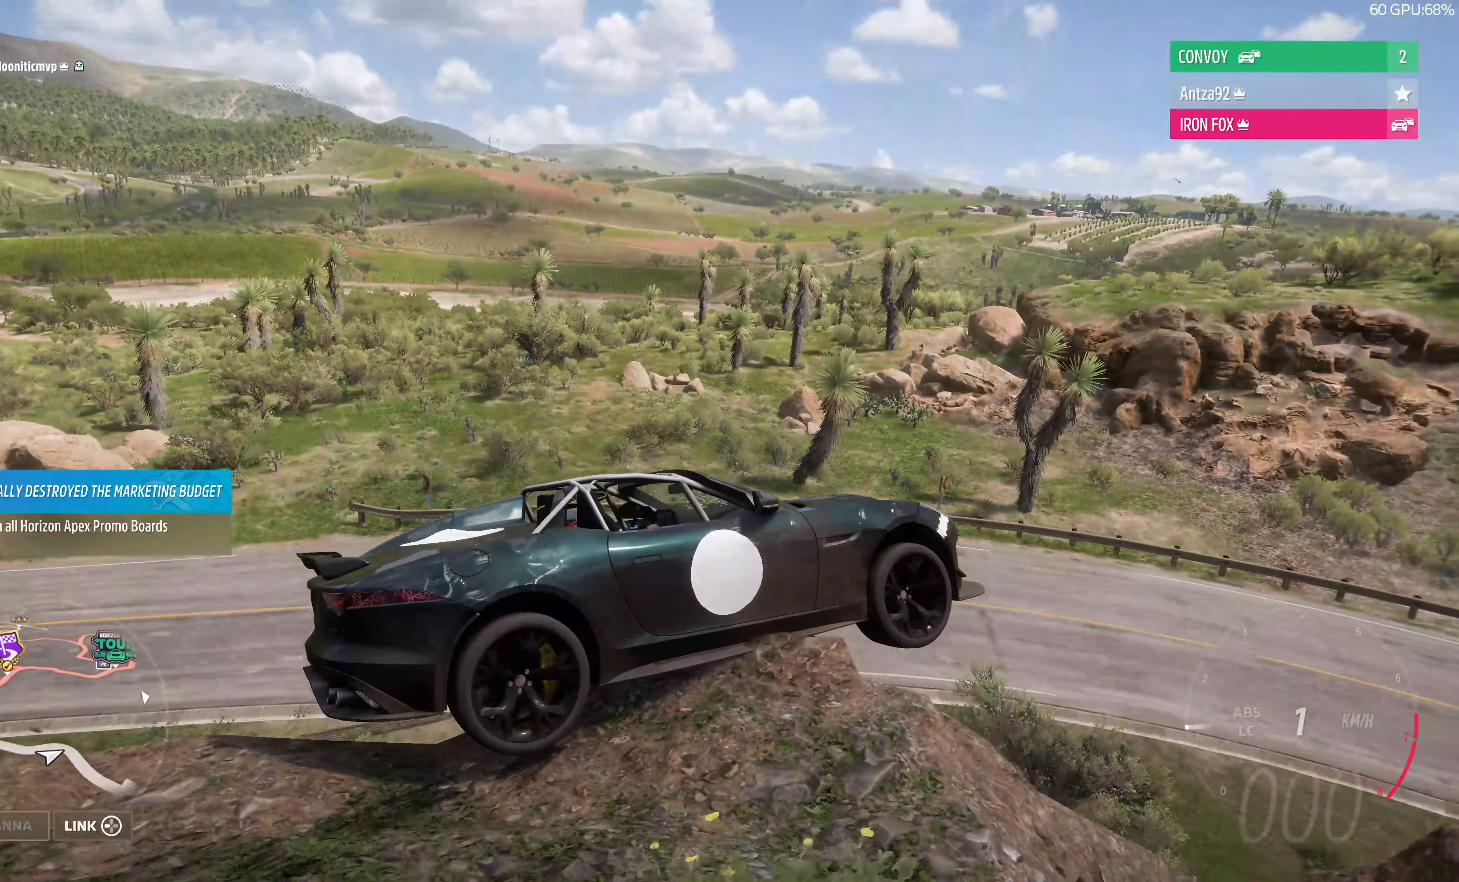
{"buttons": [], "left_stick": "center", "right_stick": "up-left", "events": []}
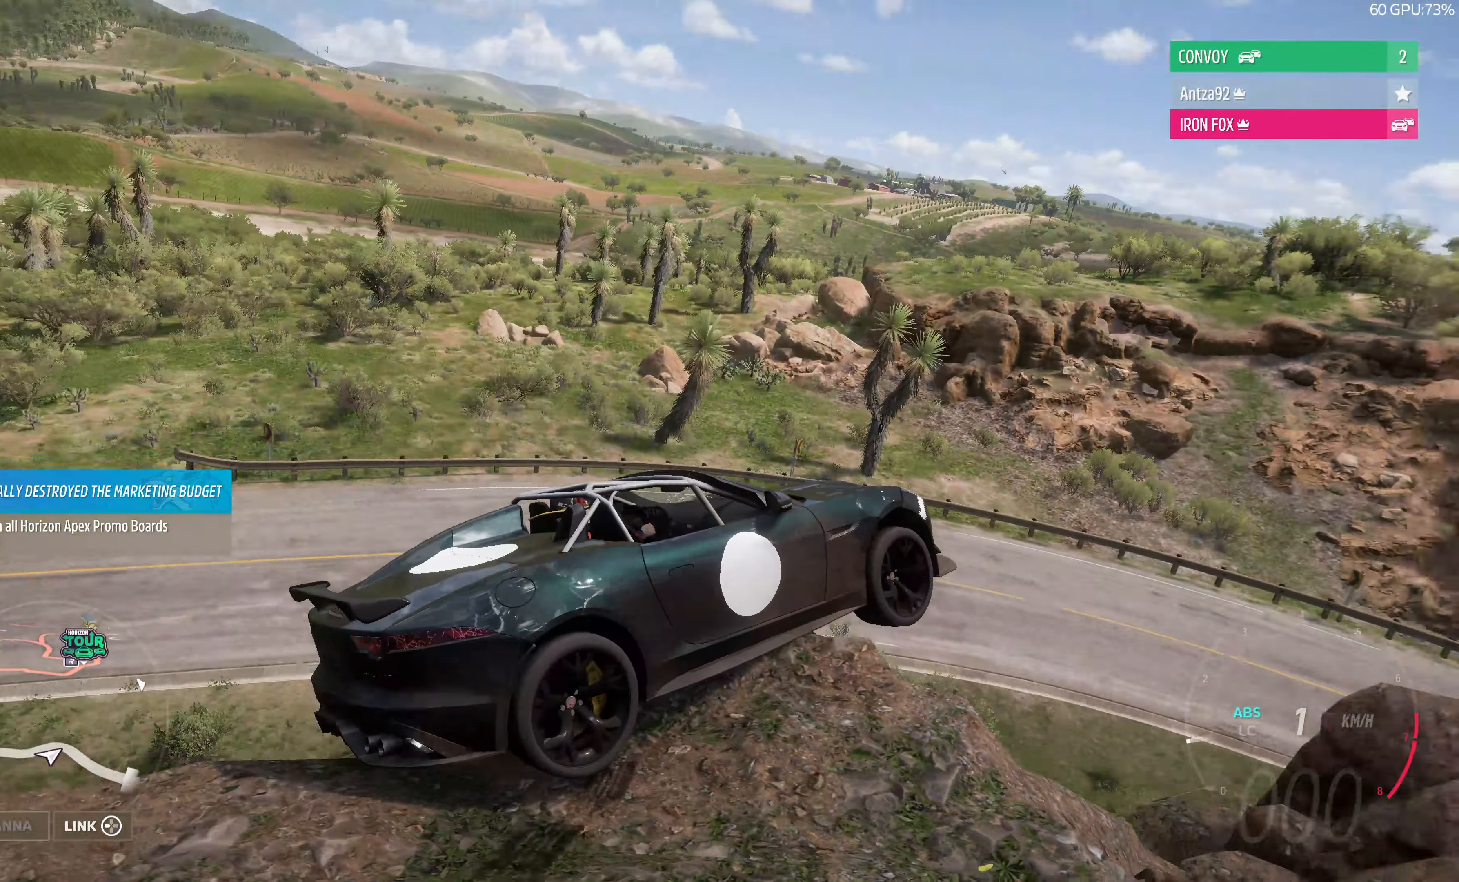
{"buttons": [], "left_stick": "center", "right_stick": "up-right", "events": [[167, "right_stick", "up-right"]]}
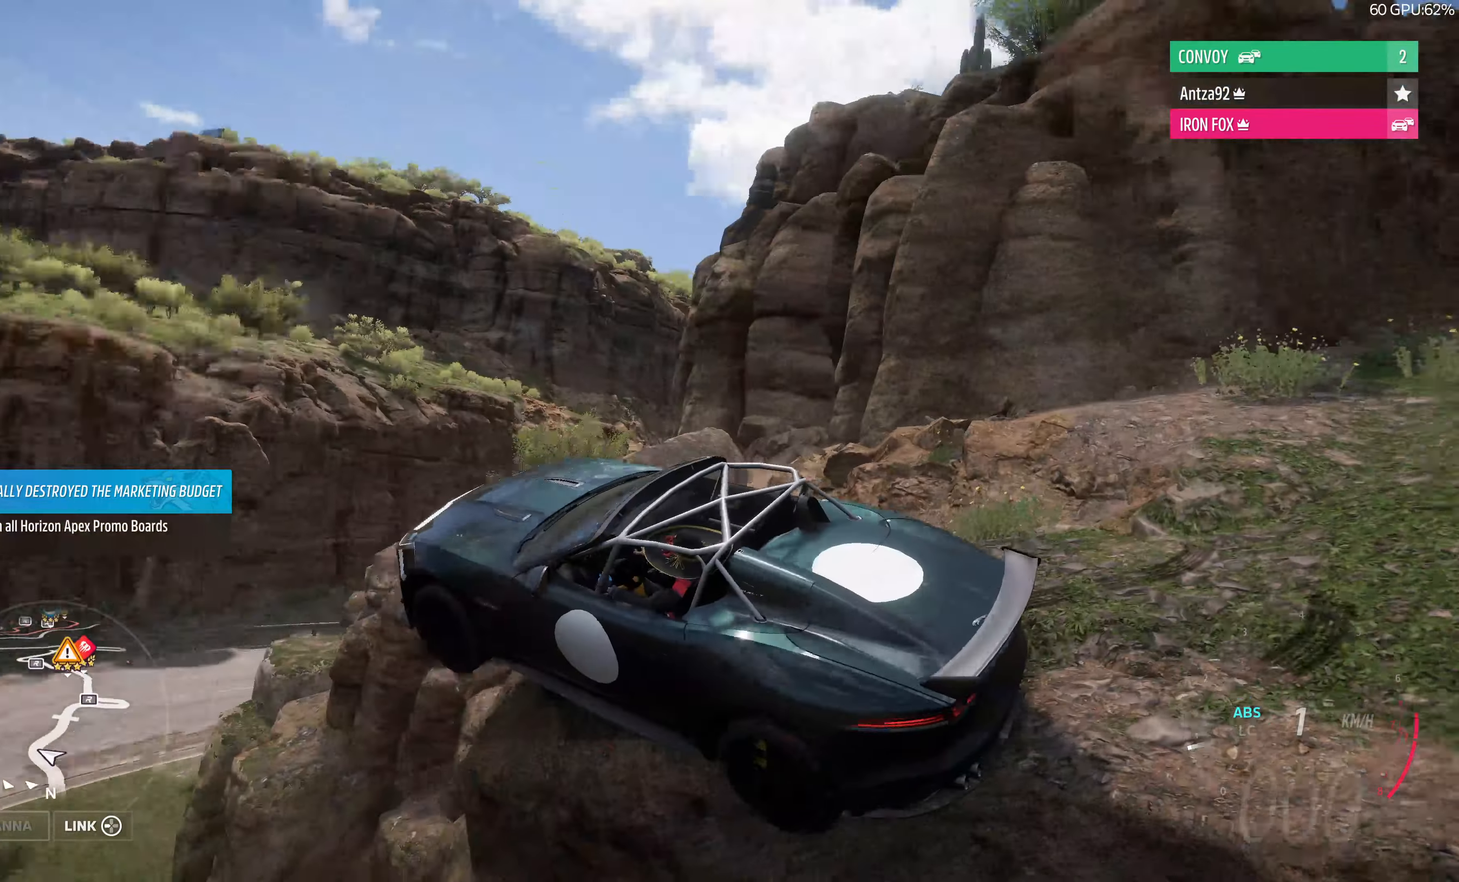
{"buttons": [], "left_stick": "center", "right_stick": "up-right", "events": []}
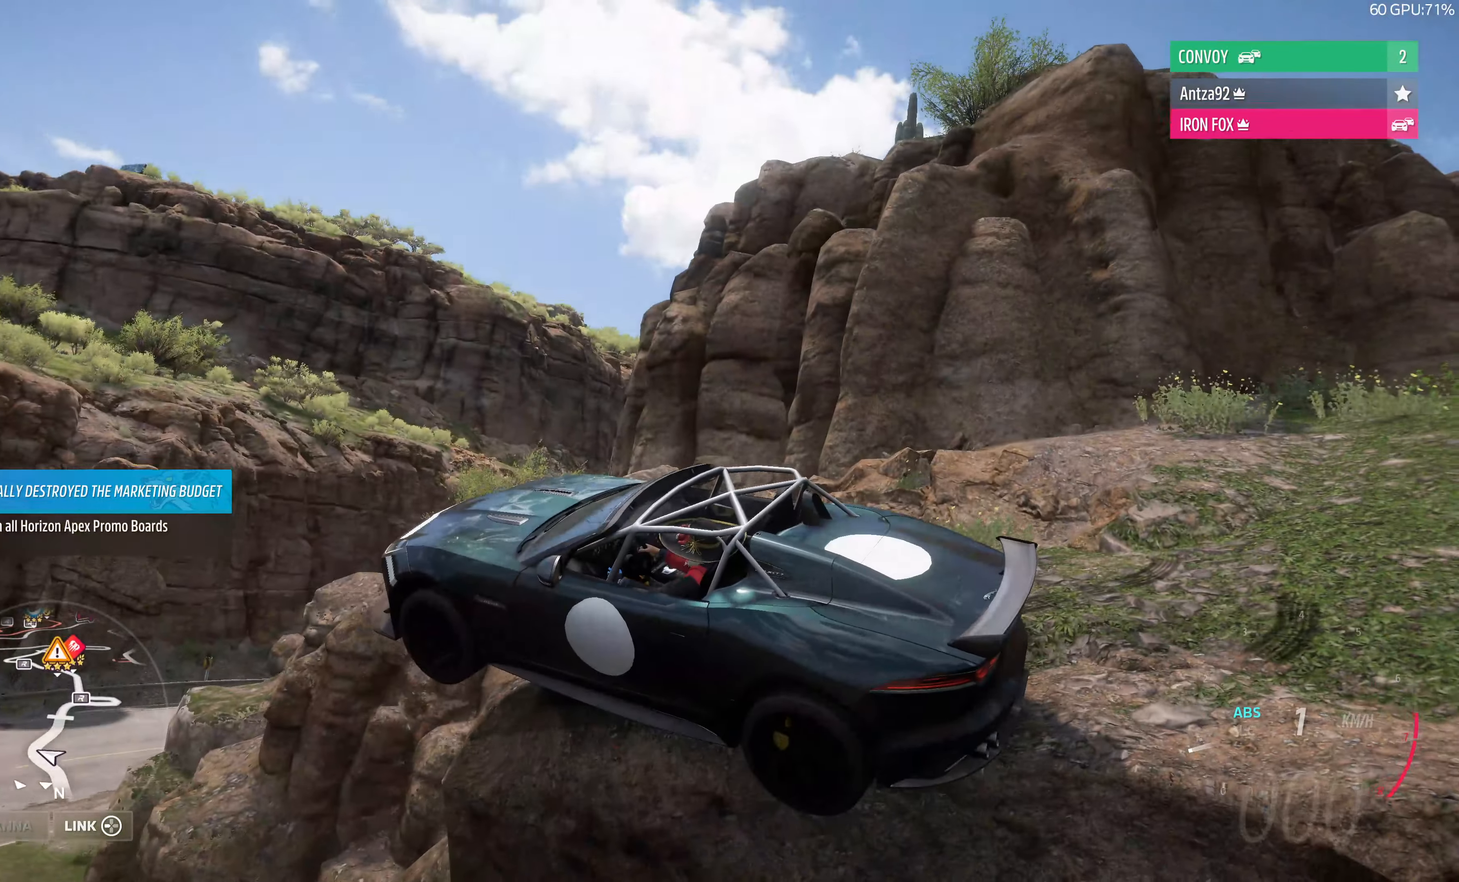
{"buttons": [], "left_stick": "center", "right_stick": "up-right", "events": [[134, "R2", "down"], [234, "R2", "up"]]}
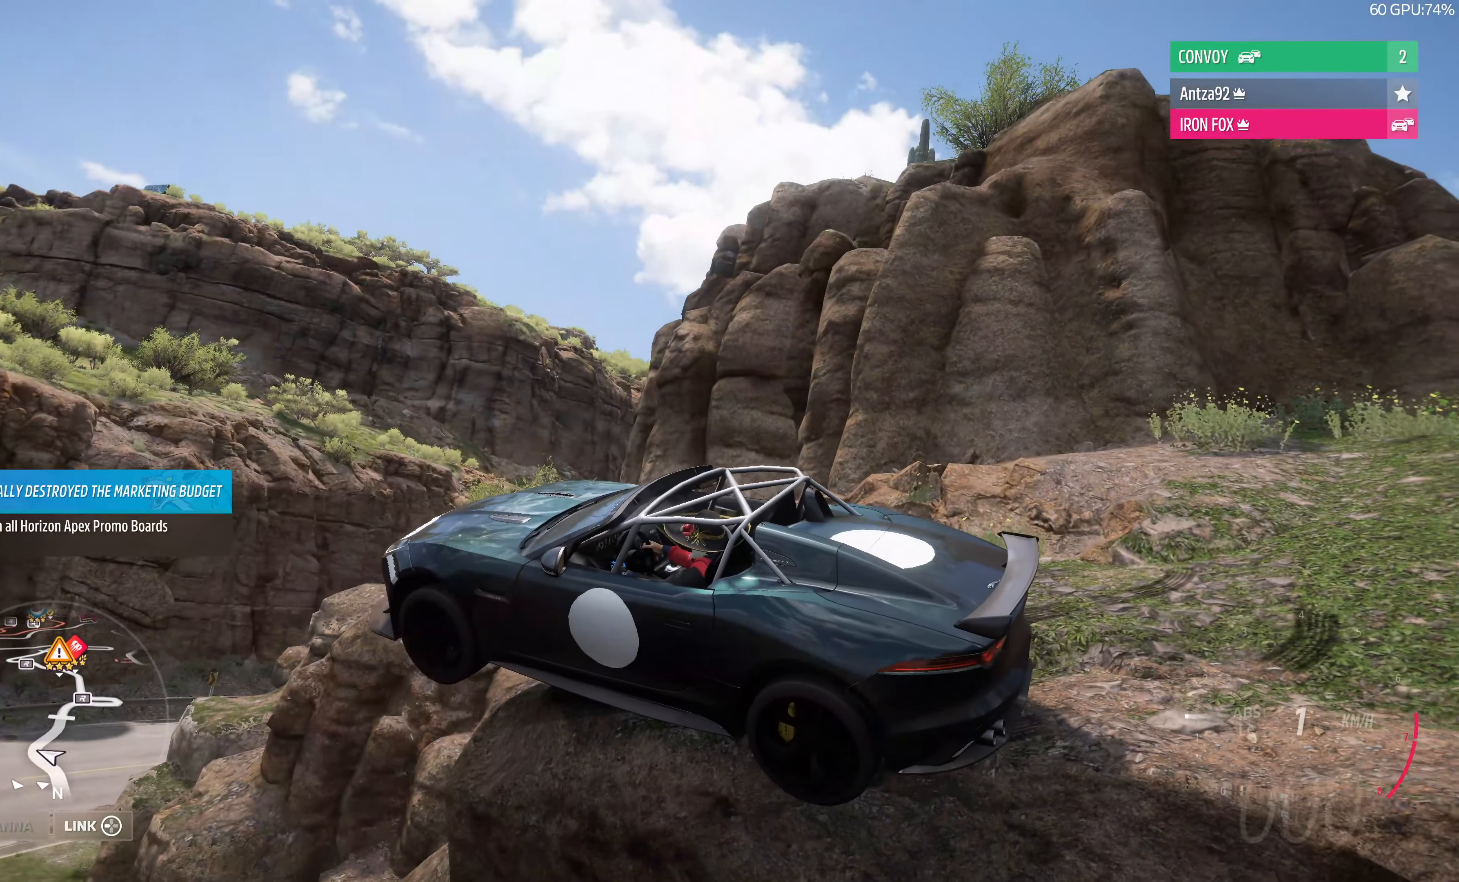
{"buttons": ["R2"], "left_stick": "center", "right_stick": "up-right", "events": [[334, "R2", "down"]]}